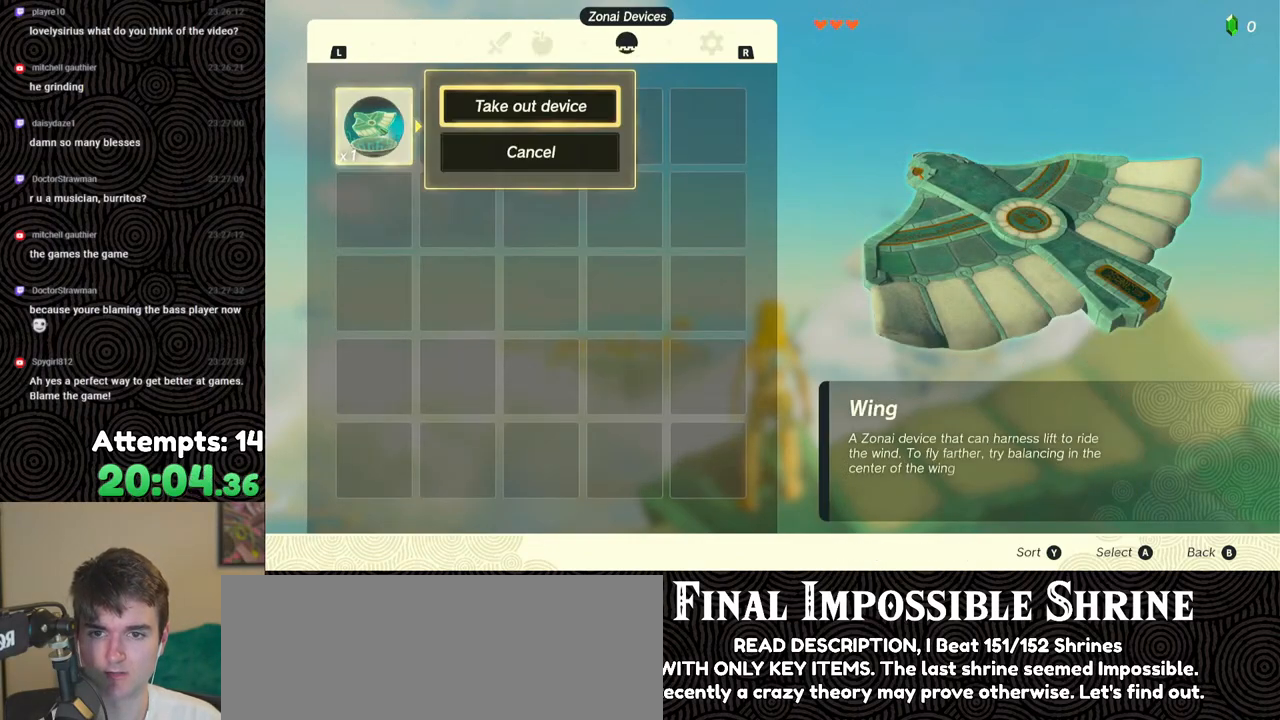
Gameplay with a controller (Nintendo layout); each line is a JSON object with the inputs held at the frame after it. "events" lists button and stick changes between this image and that frame as [ms after this image, input, new state], when the widget could be followed in between. Not read: L3 R3.
{"buttons": [], "left_stick": "center", "right_stick": "center", "events": [[67, "A", "up"], [150, "A", "down"], [167, "A", "up"]]}
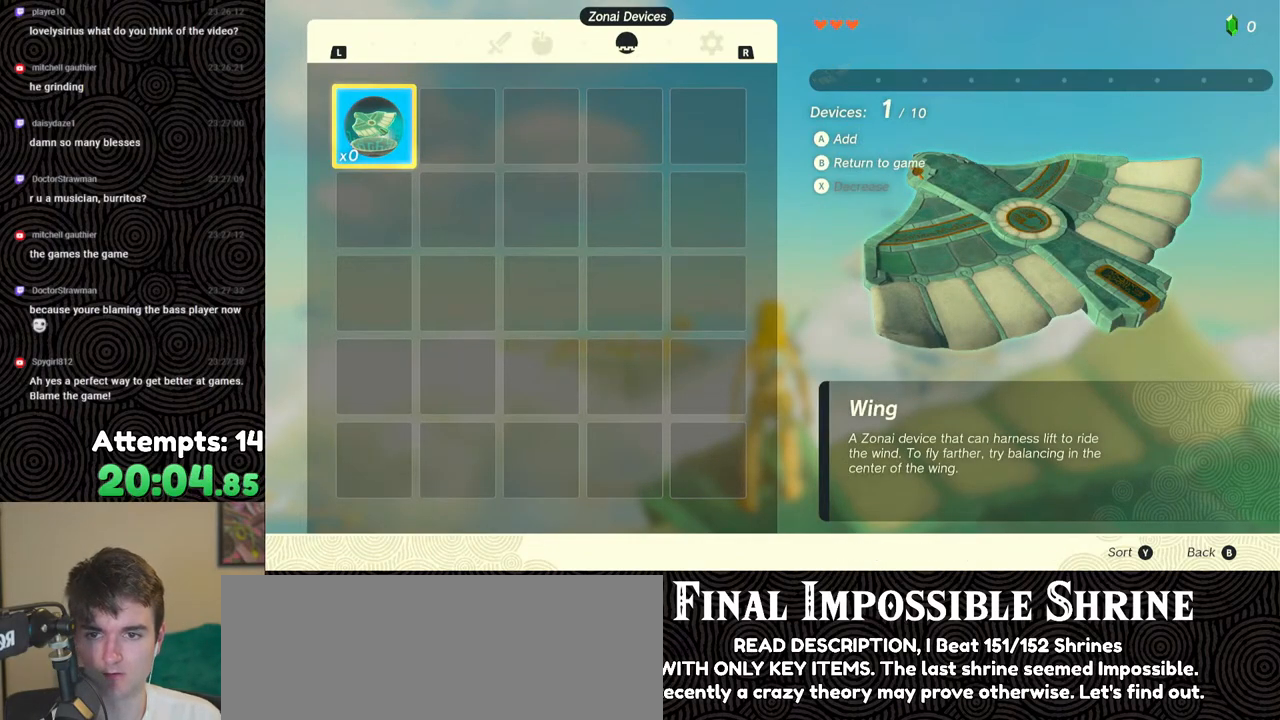
{"buttons": [], "left_stick": "center", "right_stick": "center", "events": [[17, "B", "down"], [17, "Y", "down"], [183, "B", "up"], [183, "Y", "up"]]}
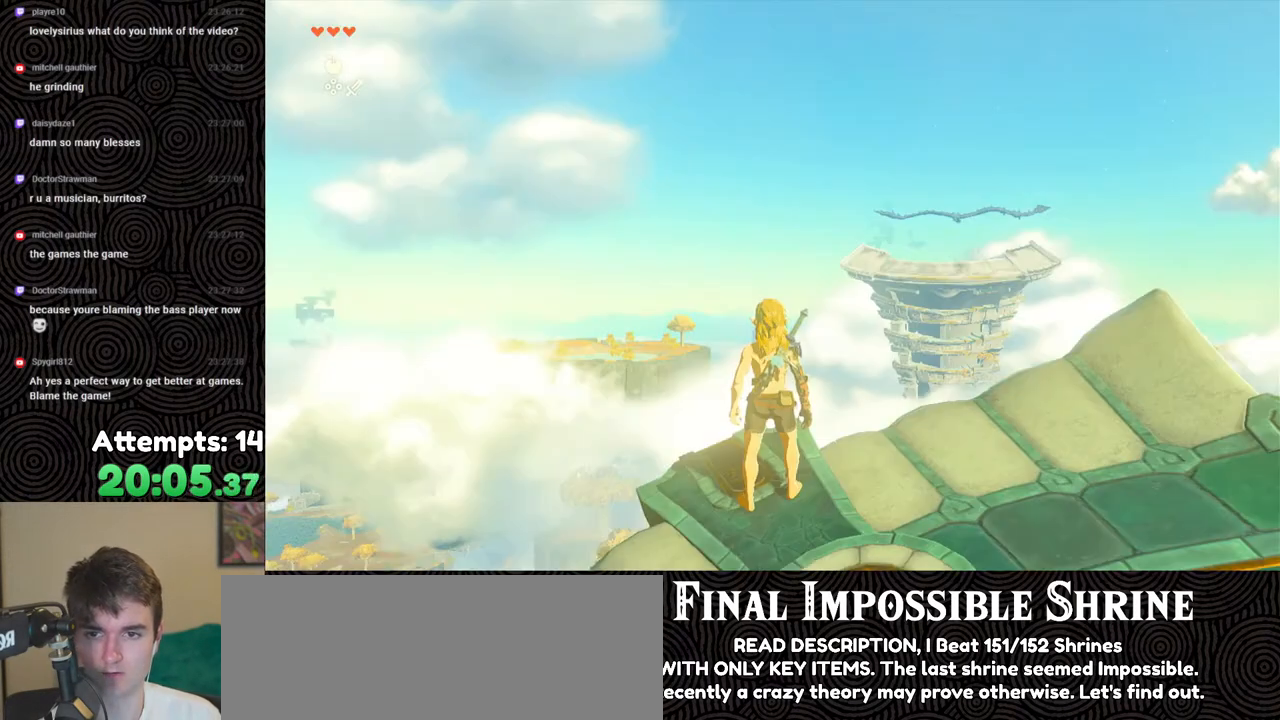
{"buttons": ["A"], "left_stick": "center", "right_stick": "center", "events": [[117, "START", "down"], [233, "START", "up"], [350, "A", "down"], [417, "A", "up"], [483, "A", "down"]]}
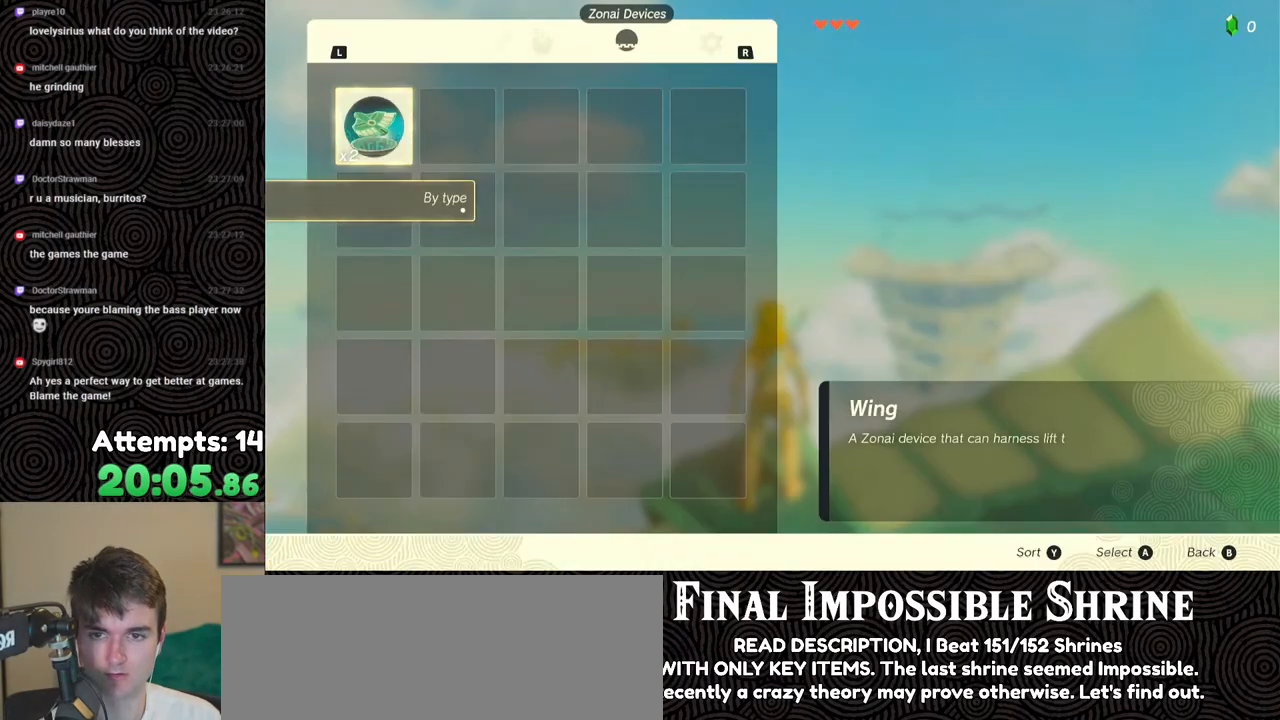
{"buttons": ["B", "Y"], "left_stick": "center", "right_stick": "center", "events": [[33, "A", "up"], [100, "A", "down"], [183, "A", "up"], [383, "B", "down"], [383, "Y", "down"]]}
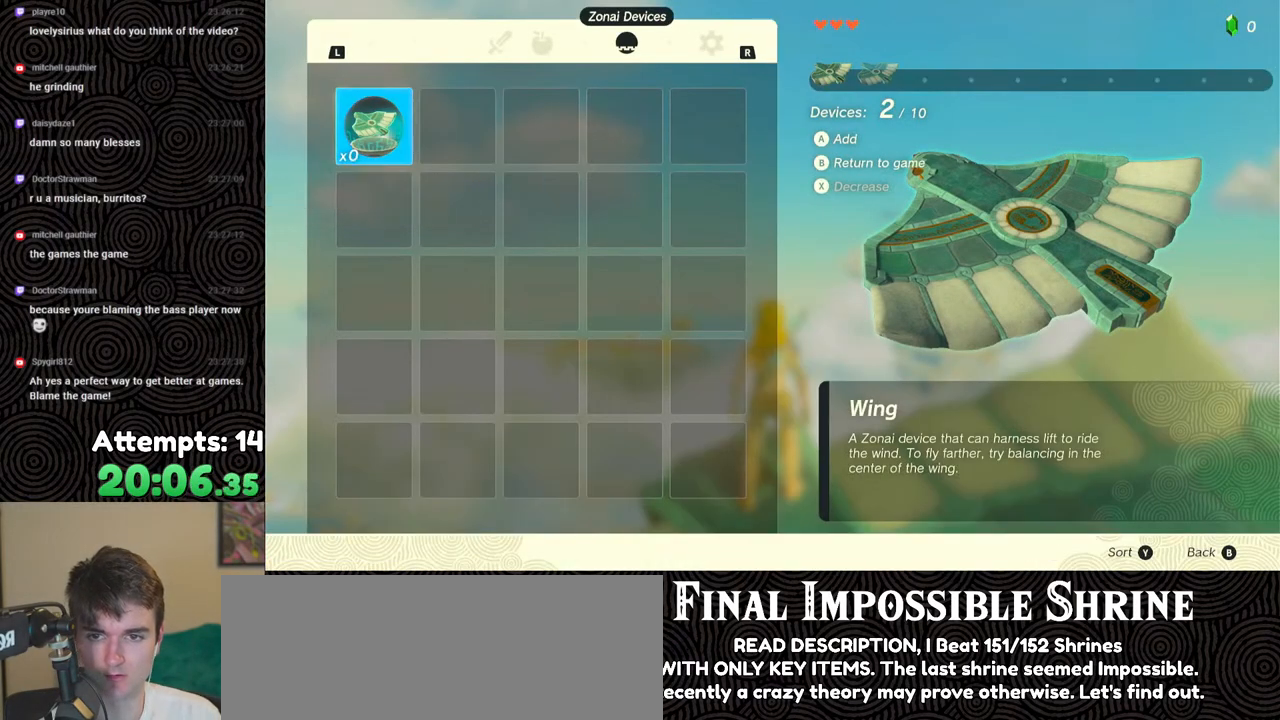
{"buttons": ["START"], "left_stick": "center", "right_stick": "center", "events": [[17, "B", "up"], [50, "Y", "up"], [483, "START", "down"]]}
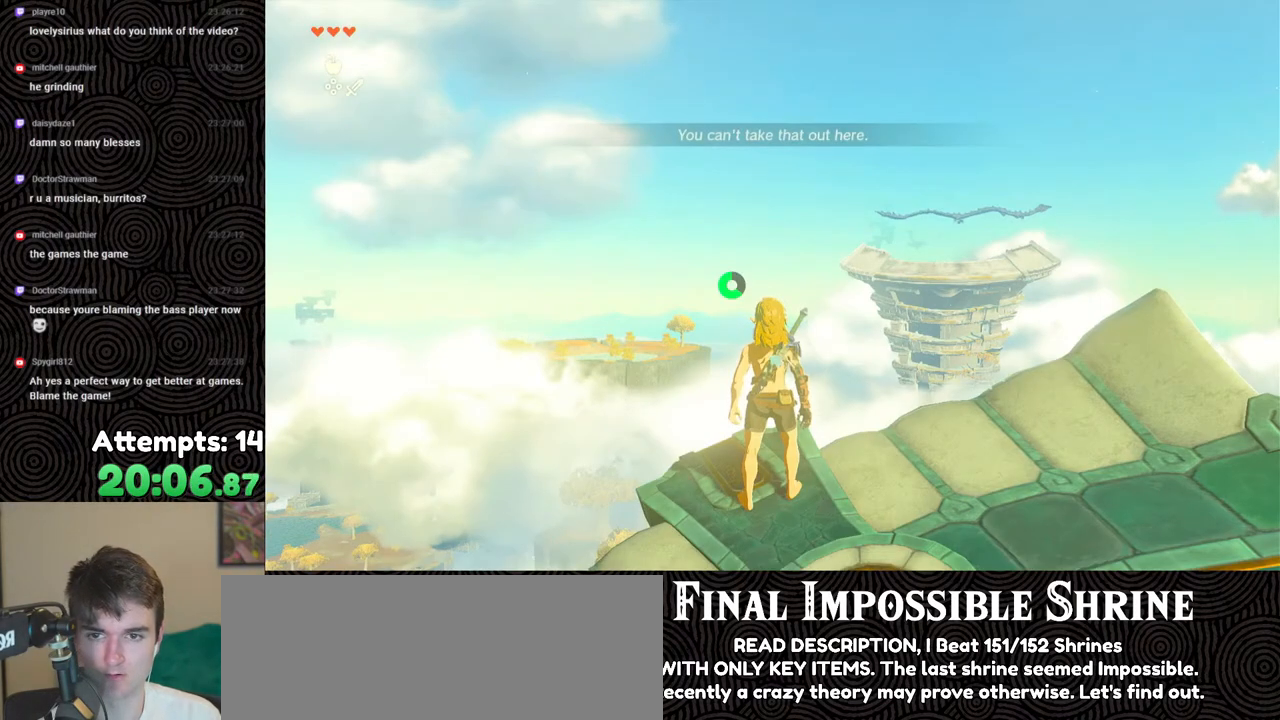
{"buttons": ["A"], "left_stick": "center", "right_stick": "center", "events": [[83, "START", "up"], [217, "A", "down"], [250, "A", "up"], [317, "A", "down"], [400, "A", "up"], [433, "A", "down"]]}
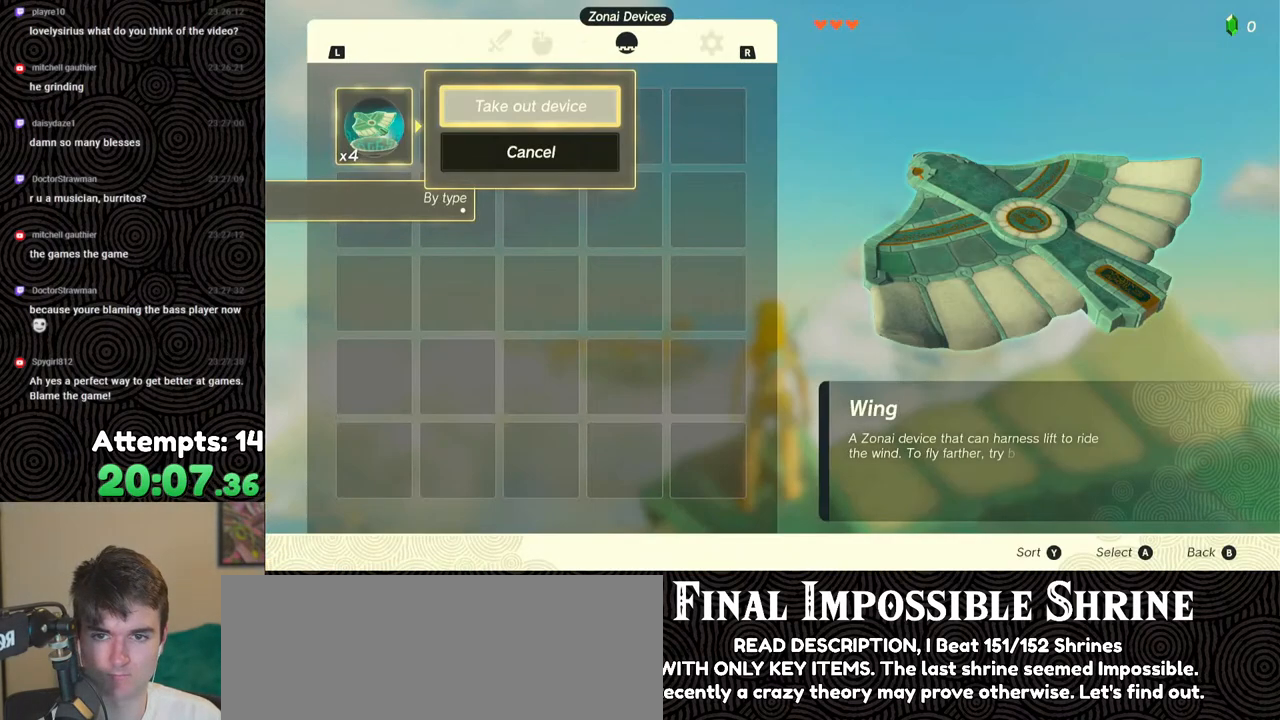
{"buttons": ["A"], "left_stick": "center", "right_stick": "center", "events": [[17, "A", "up"], [67, "A", "down"], [133, "A", "up"], [200, "A", "down"], [250, "A", "up"], [317, "A", "down"], [383, "A", "up"], [433, "A", "down"]]}
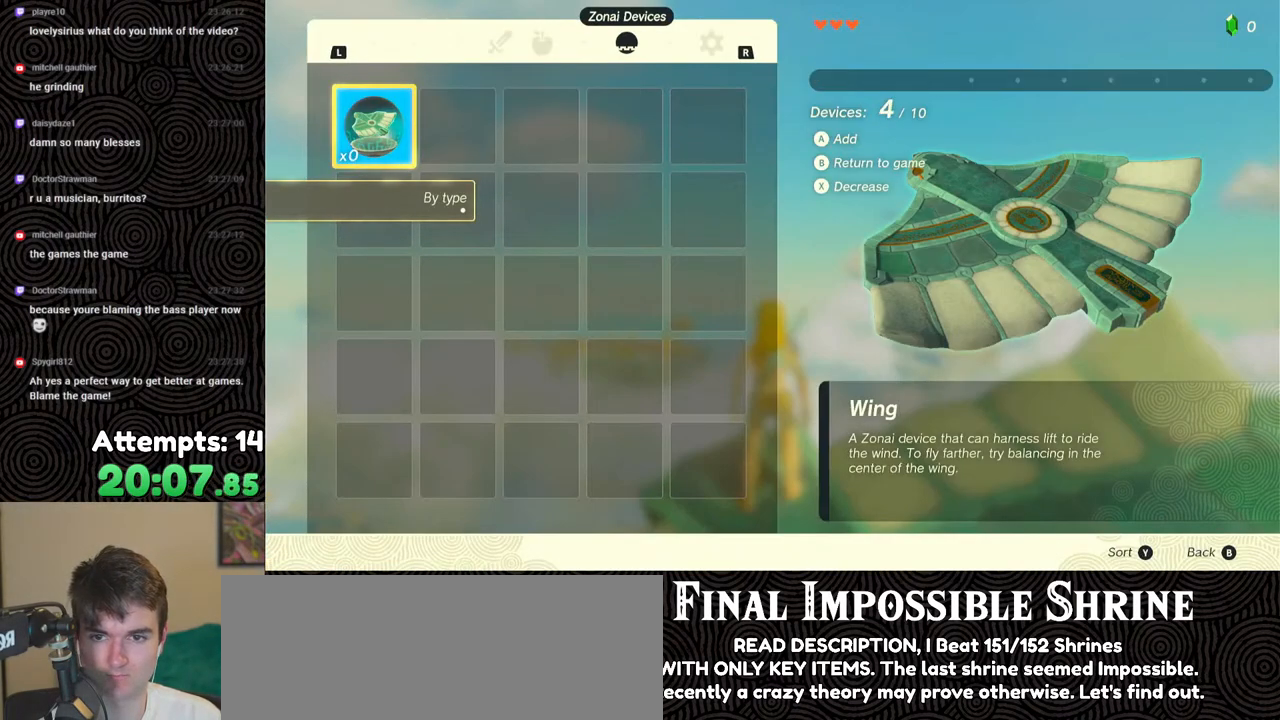
{"buttons": [], "left_stick": "center", "right_stick": "center", "events": [[33, "A", "up"], [217, "B", "down"], [217, "Y", "down"], [350, "B", "up"], [383, "Y", "up"]]}
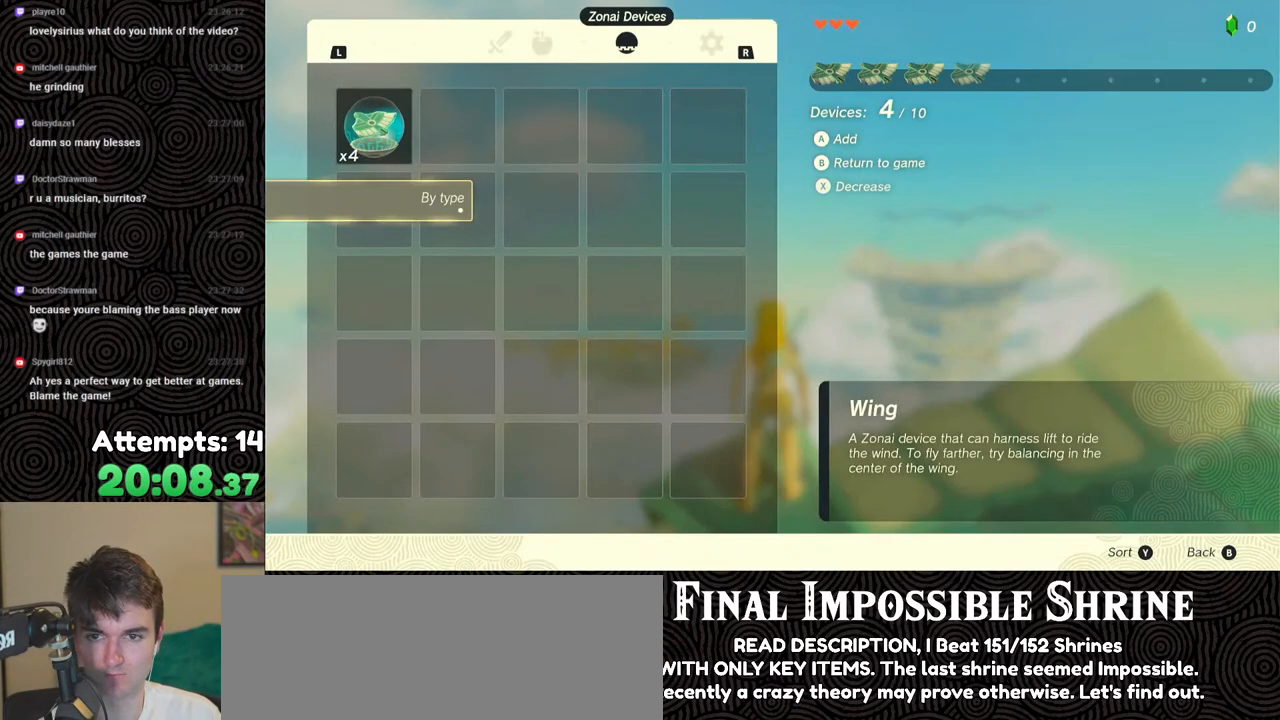
{"buttons": [], "left_stick": "center", "right_stick": "center", "events": [[383, "START", "down"], [483, "START", "up"]]}
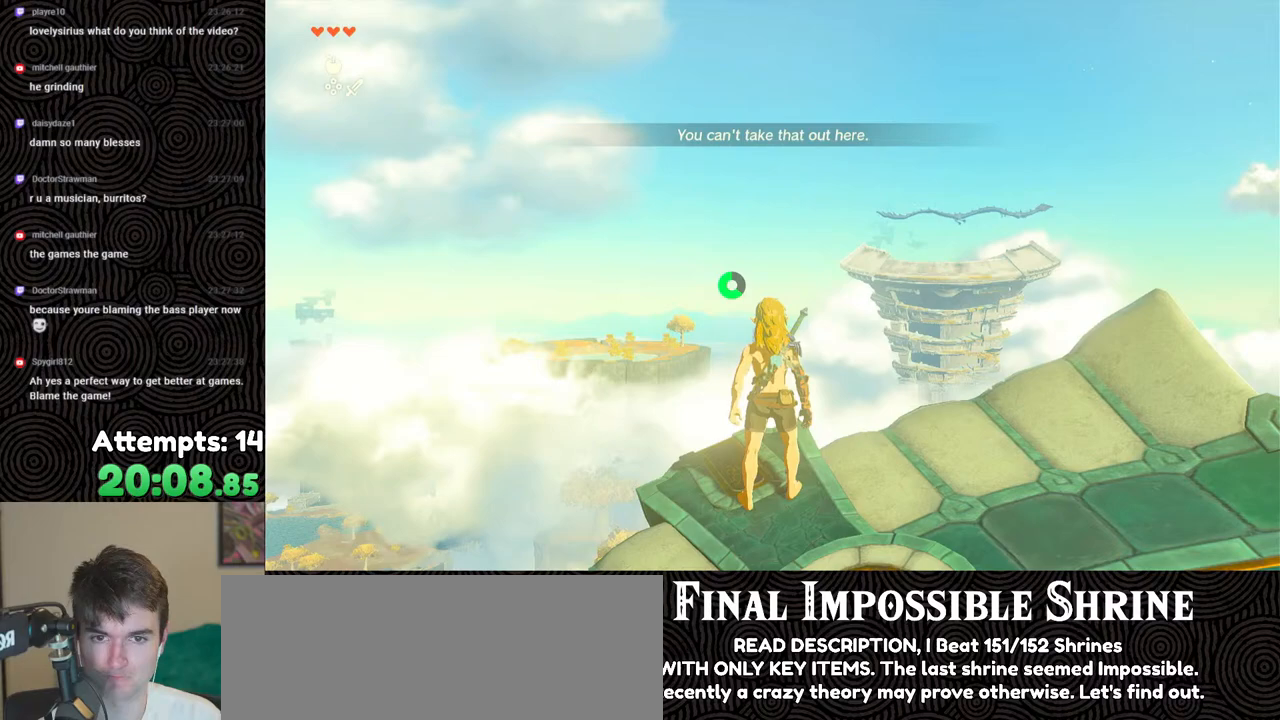
{"buttons": ["A"], "left_stick": "center", "right_stick": "center", "events": [[133, "A", "down"], [183, "A", "up"], [233, "A", "down"], [300, "A", "up"], [333, "A", "down"], [417, "A", "up"], [500, "A", "down"]]}
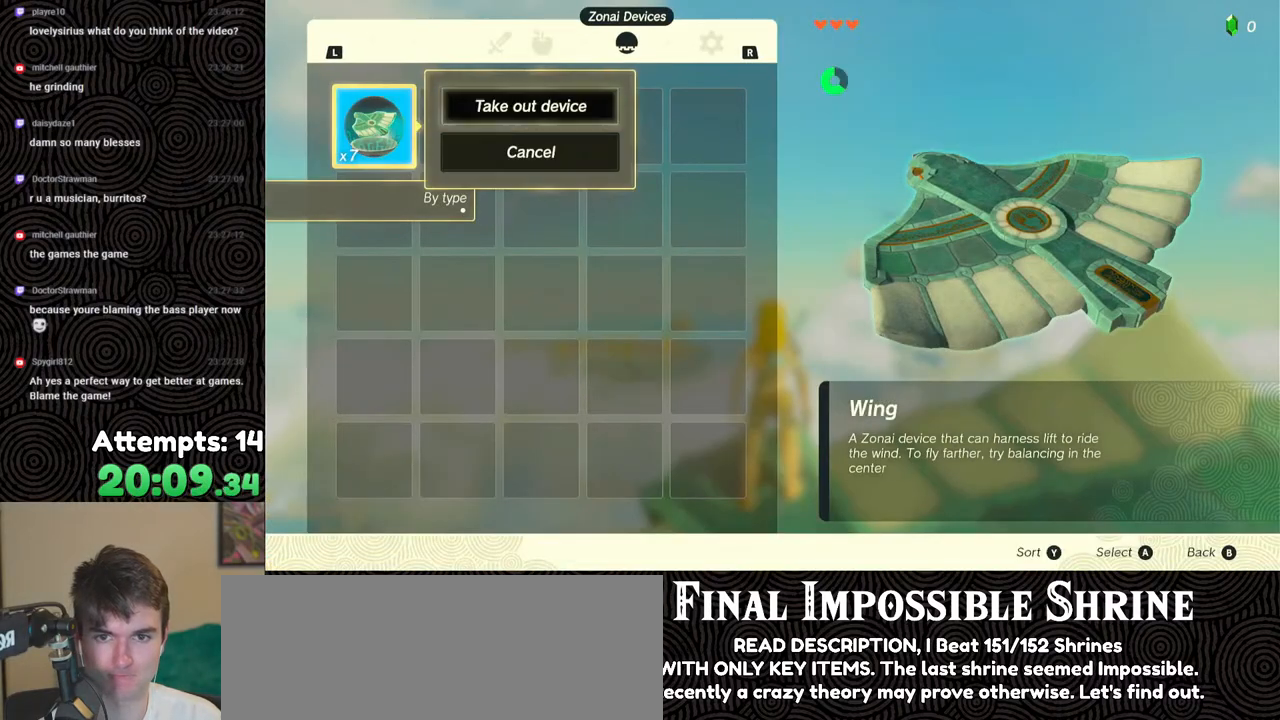
{"buttons": [], "left_stick": "center", "right_stick": "center", "events": [[67, "A", "up"], [117, "A", "down"], [200, "A", "up"], [250, "A", "down"], [317, "A", "up"], [383, "A", "down"], [467, "A", "up"]]}
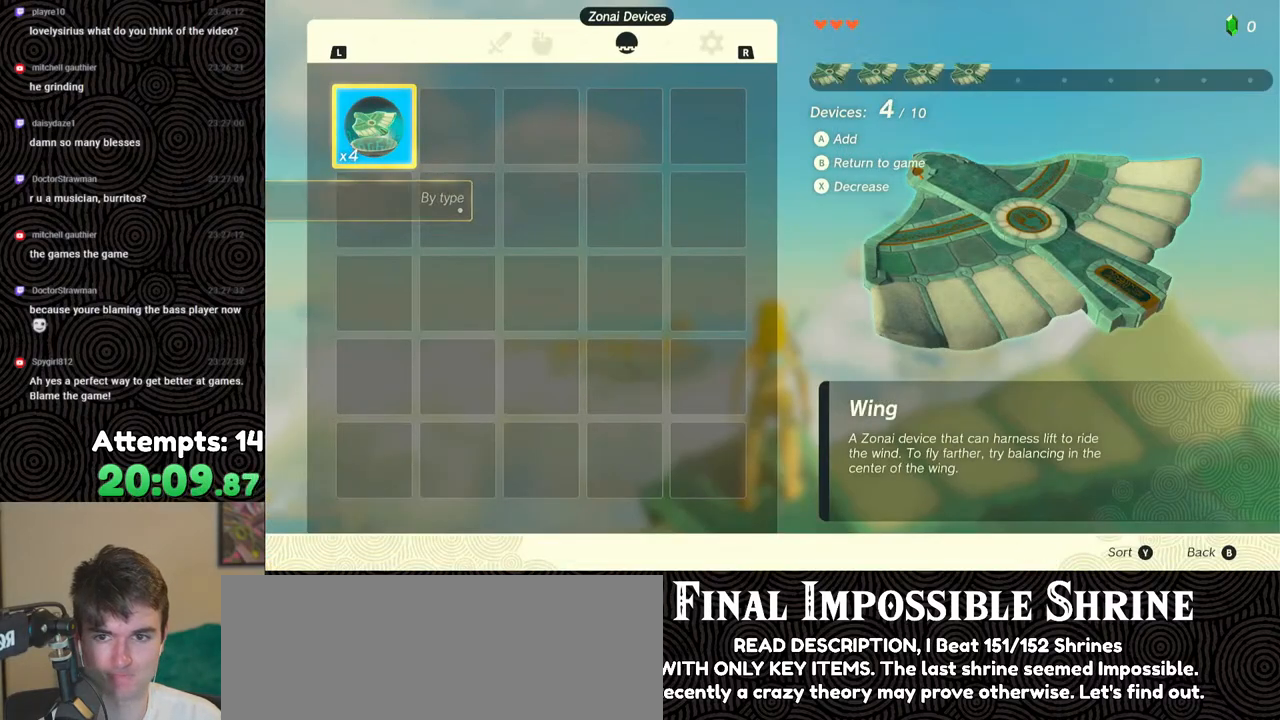
{"buttons": ["A"], "left_stick": "center", "right_stick": "center", "events": [[33, "A", "down"], [117, "A", "up"], [183, "A", "down"], [267, "A", "up"], [317, "A", "down"], [383, "A", "up"], [450, "A", "down"]]}
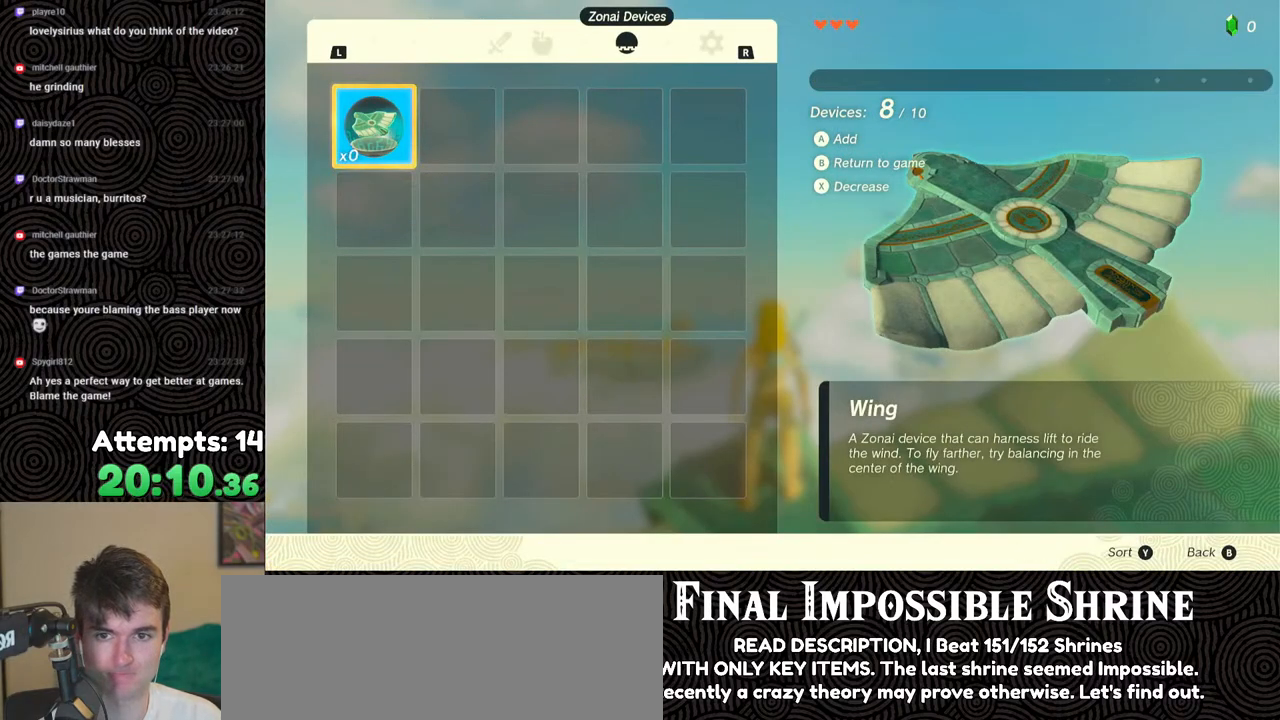
{"buttons": [], "left_stick": "center", "right_stick": "center", "events": [[50, "A", "up"], [250, "B", "down"], [250, "Y", "down"], [400, "B", "up"], [417, "Y", "up"]]}
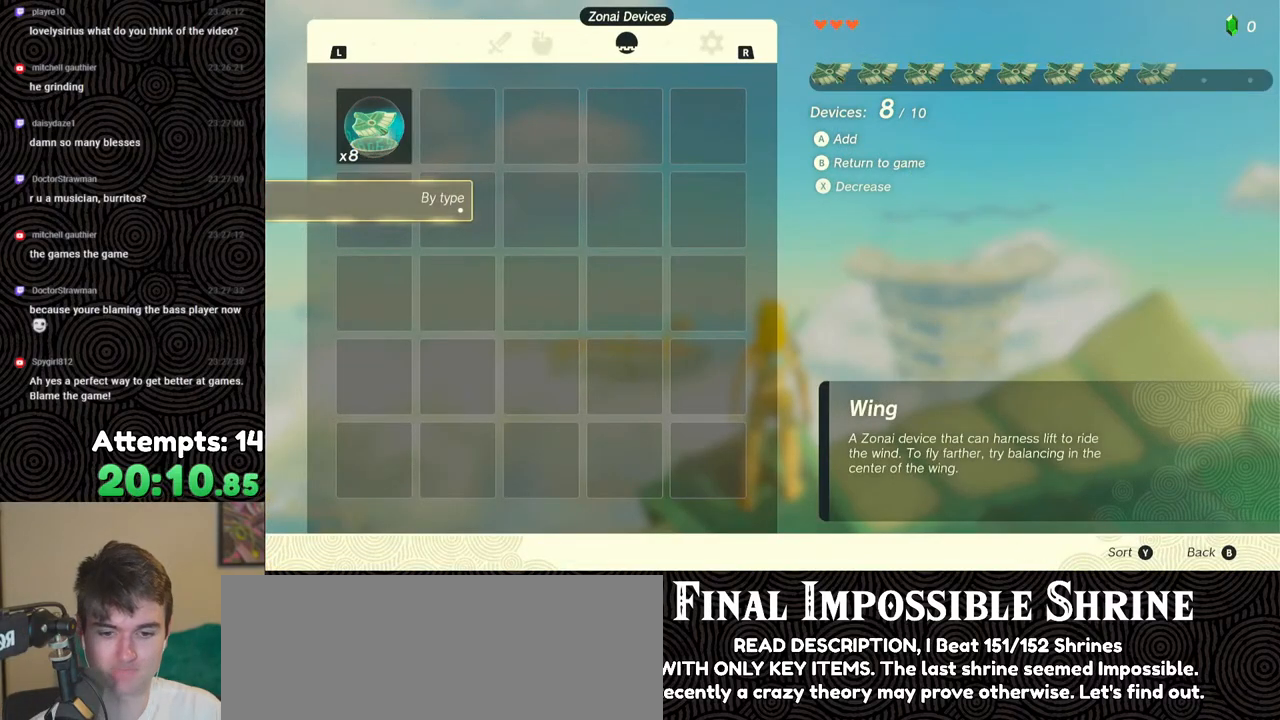
{"buttons": [], "left_stick": "center", "right_stick": "center", "events": []}
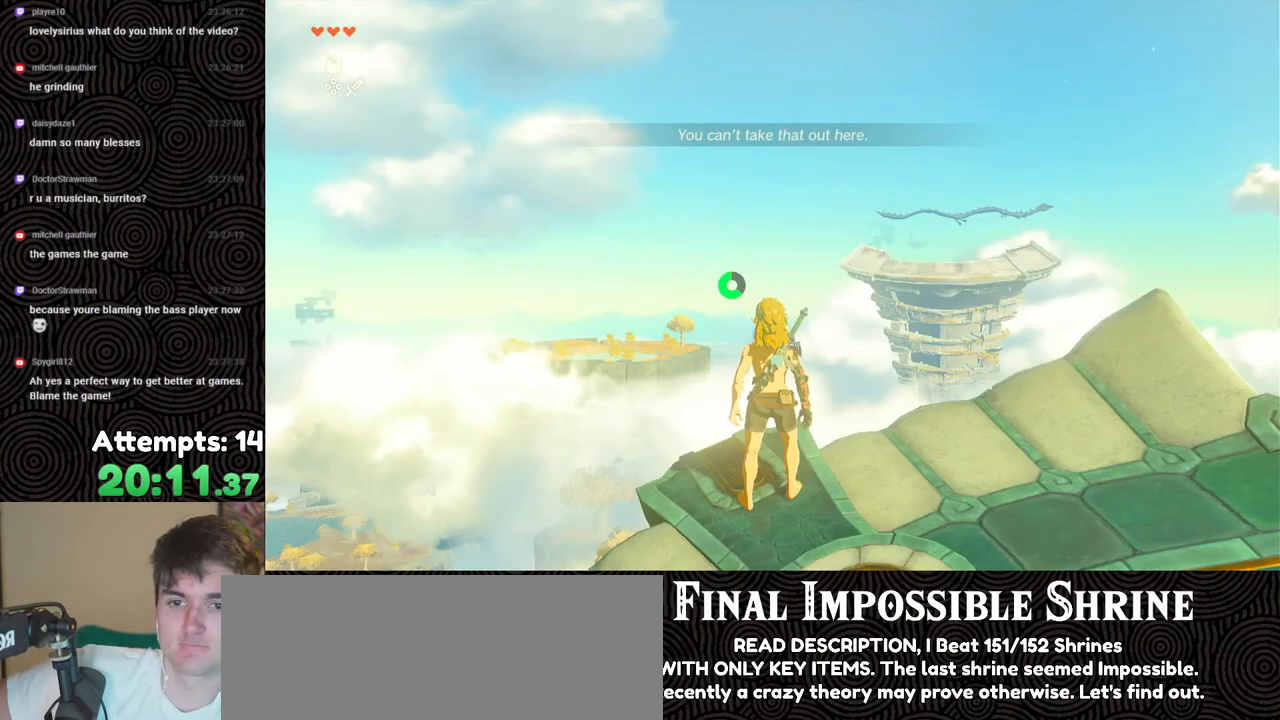
{"buttons": ["A"], "left_stick": "center", "right_stick": "center", "events": [[50, "START", "down"], [183, "START", "up"], [333, "A", "down"], [417, "A", "up"], [483, "A", "down"]]}
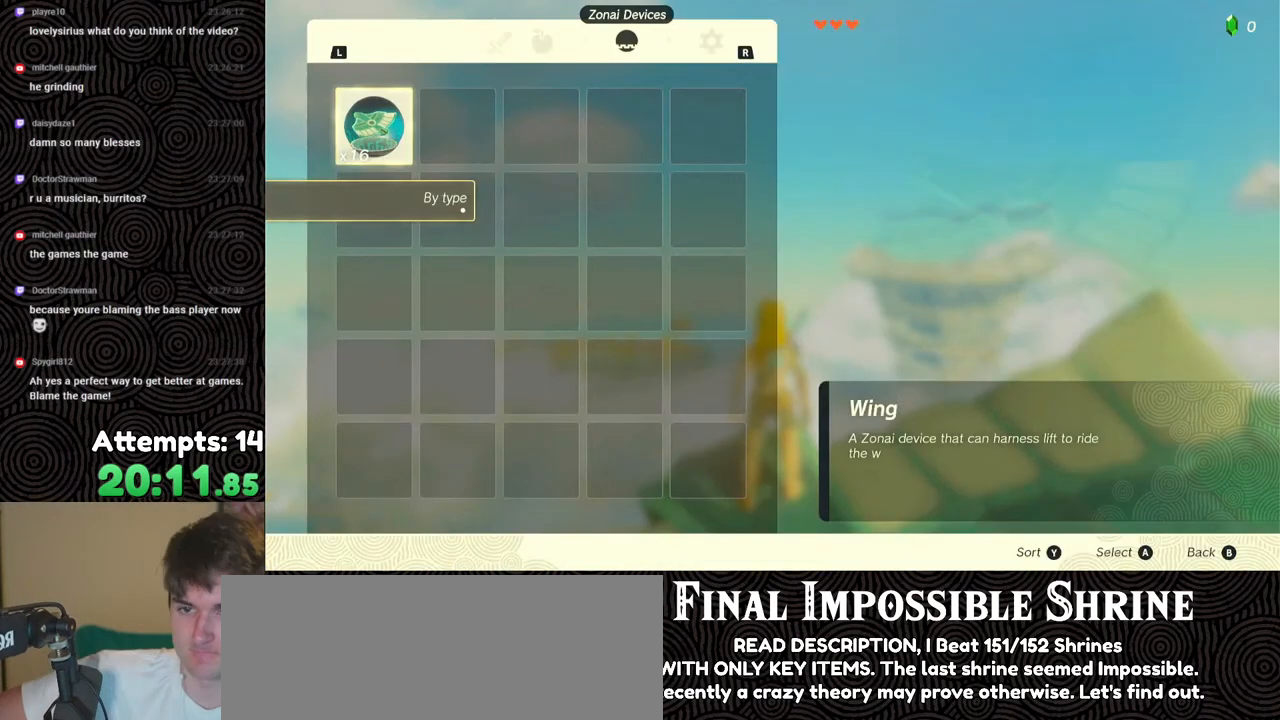
{"buttons": [], "left_stick": "center", "right_stick": "center", "events": [[83, "A", "up"], [133, "A", "down"], [233, "A", "up"], [283, "A", "down"], [367, "A", "up"], [433, "A", "down"], [500, "A", "up"]]}
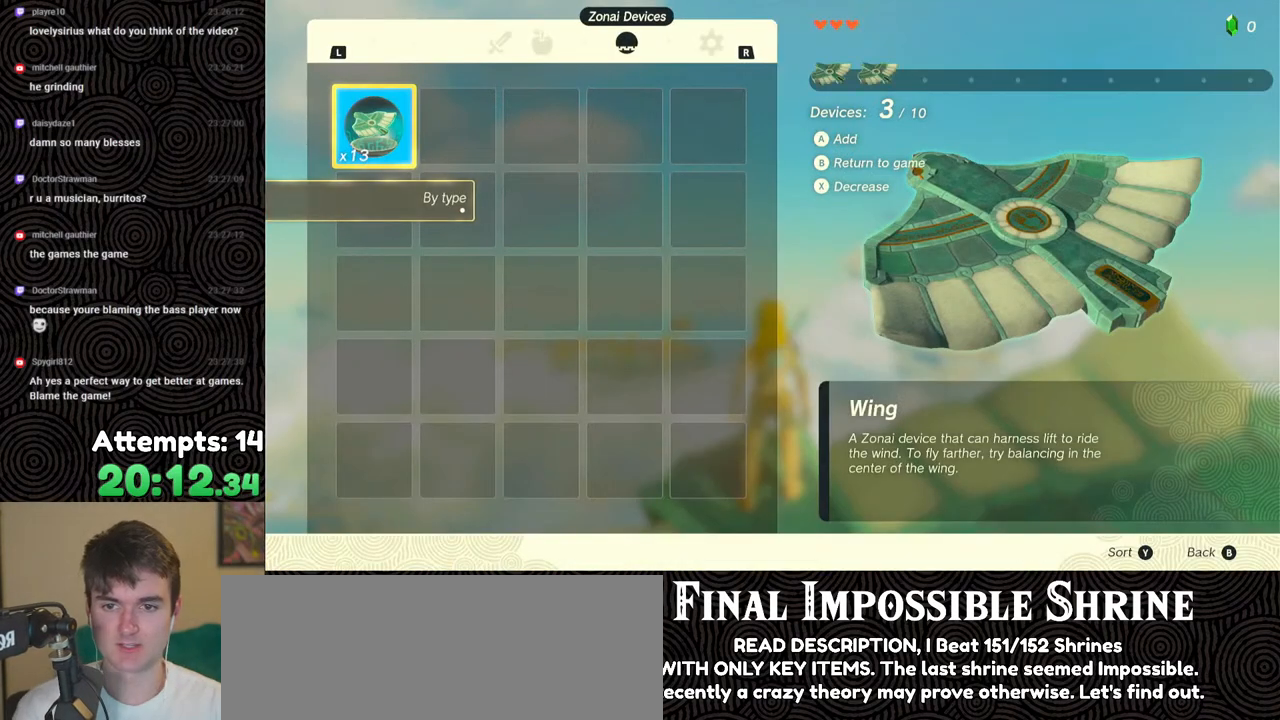
{"buttons": ["A"], "left_stick": "center", "right_stick": "center", "events": [[67, "A", "down"], [150, "A", "up"], [200, "A", "down"], [300, "A", "up"], [350, "A", "down"], [433, "A", "up"], [500, "A", "down"]]}
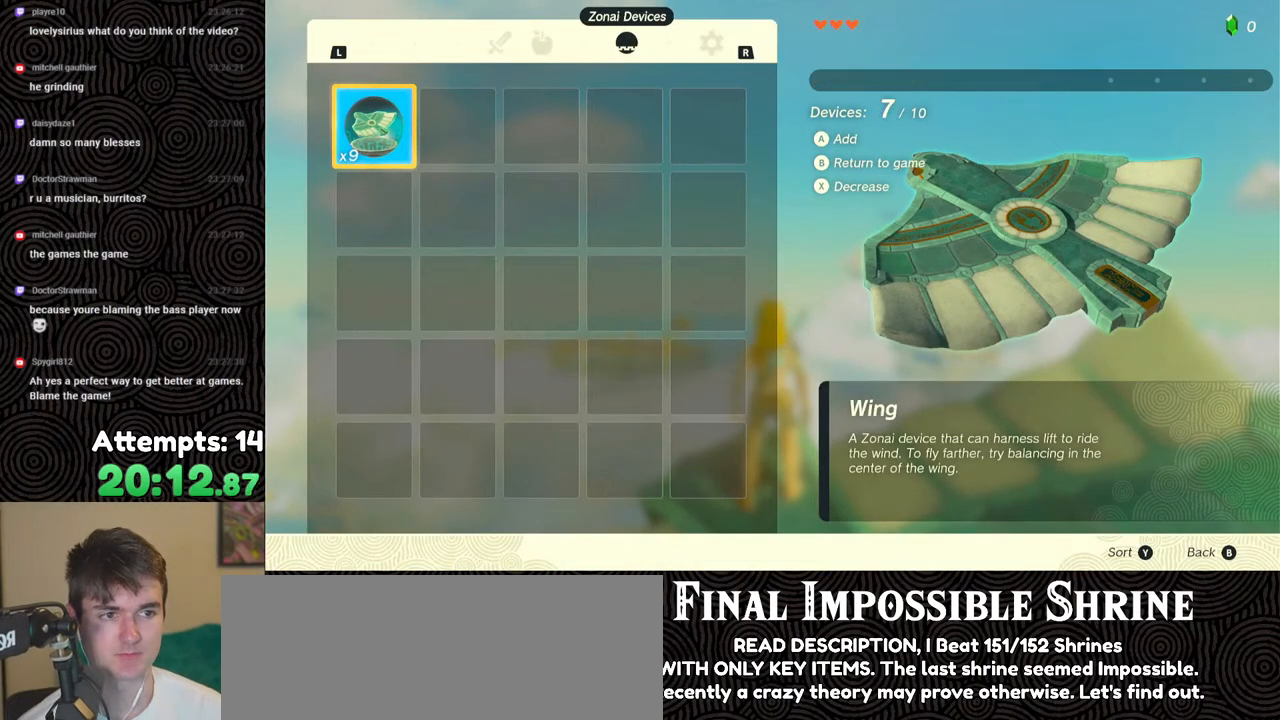
{"buttons": [], "left_stick": "center", "right_stick": "center", "events": [[83, "A", "up"], [150, "A", "down"], [217, "A", "up"], [283, "A", "down"], [383, "A", "up"]]}
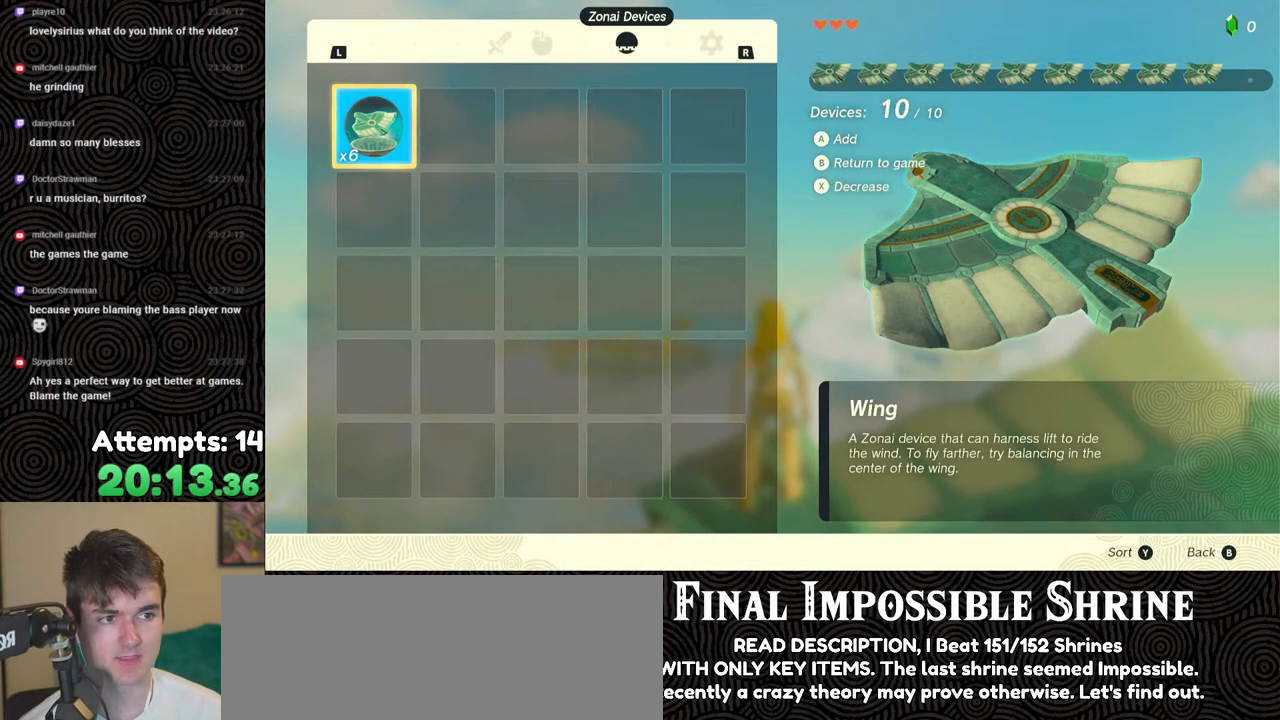
{"buttons": [], "left_stick": "center", "right_stick": "center", "events": [[283, "B", "down"], [283, "Y", "down"], [450, "B", "up"], [450, "Y", "up"]]}
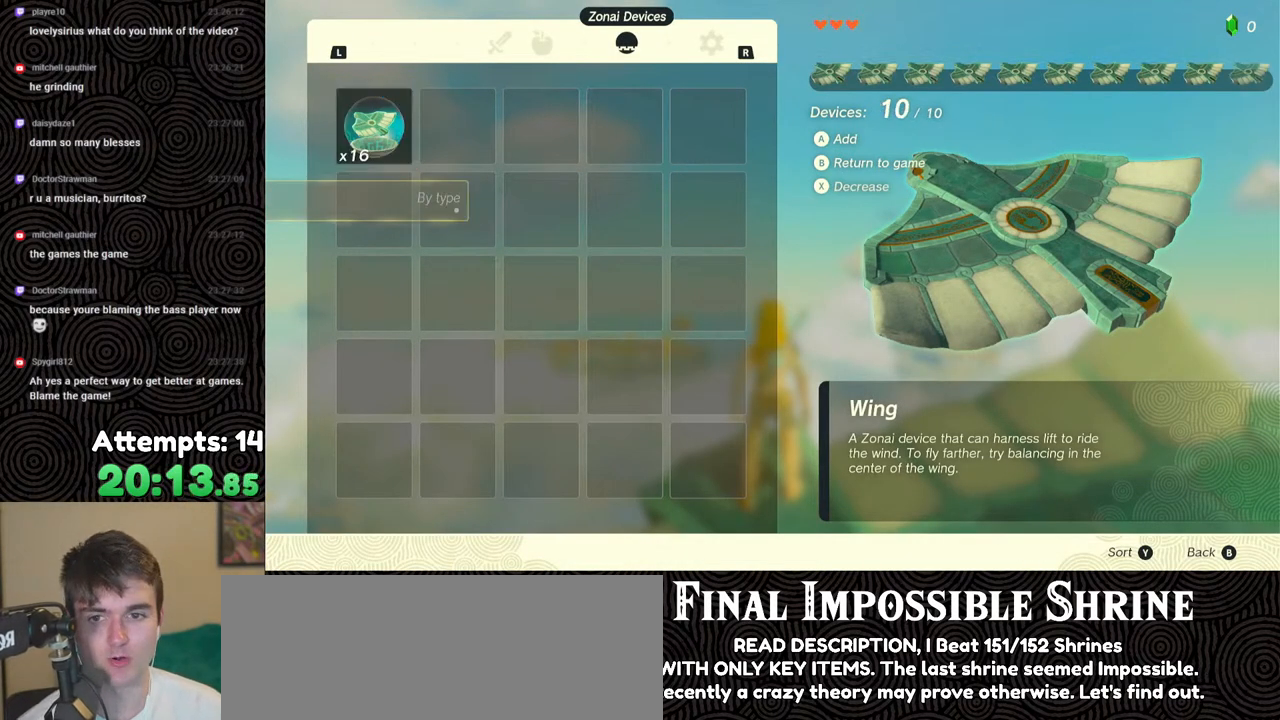
{"buttons": ["START"], "left_stick": "center", "right_stick": "center", "events": [[483, "START", "down"]]}
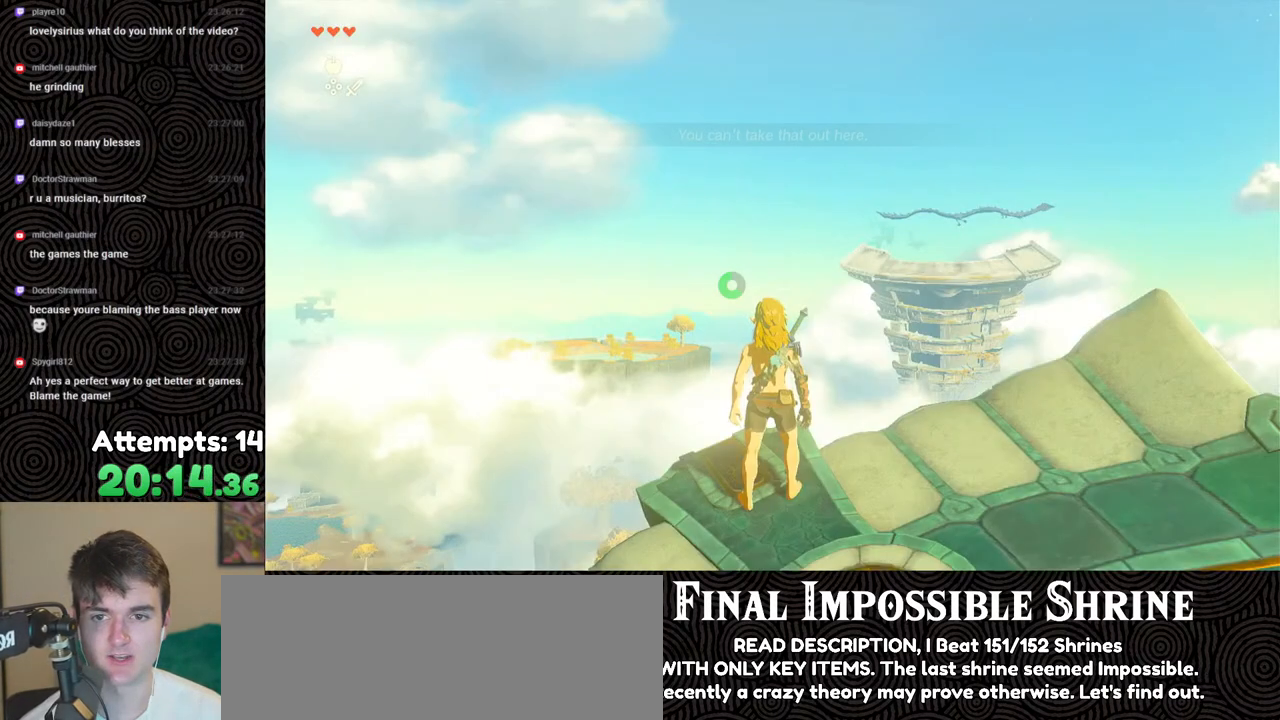
{"buttons": ["A"], "left_stick": "center", "right_stick": "center", "events": [[83, "START", "up"], [250, "A", "down"], [300, "A", "up"], [367, "A", "down"], [433, "A", "up"], [500, "A", "down"]]}
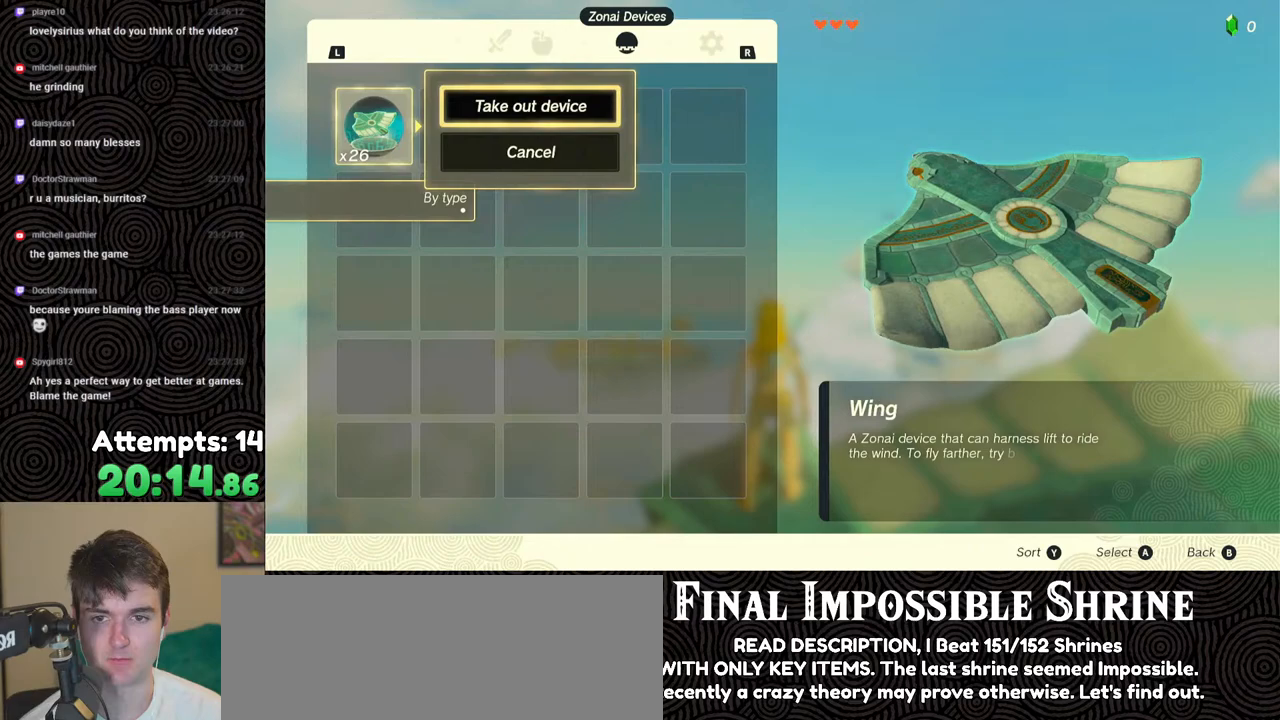
{"buttons": ["A"], "left_stick": "center", "right_stick": "center", "events": [[83, "A", "up"], [167, "A", "down"], [233, "A", "up"], [300, "A", "down"], [367, "A", "up"], [450, "A", "down"]]}
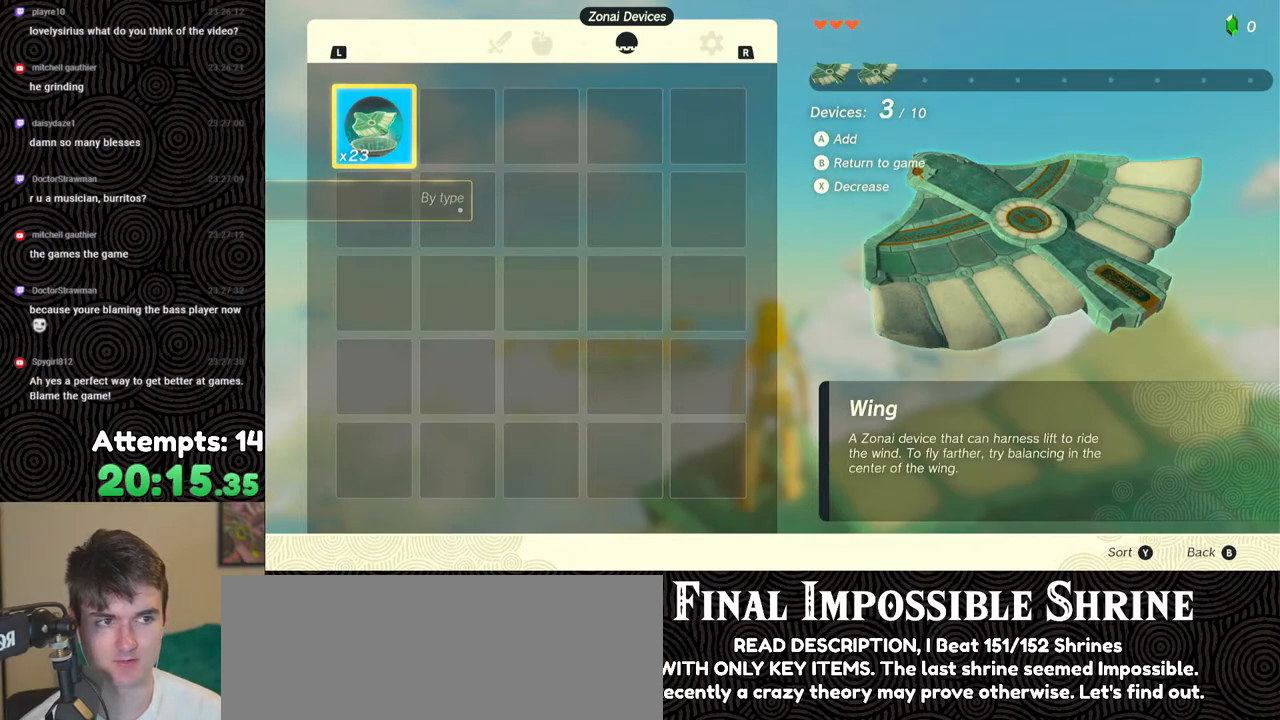
{"buttons": [], "left_stick": "center", "right_stick": "center", "events": [[17, "A", "up"], [83, "A", "down"], [183, "A", "up"], [250, "A", "down"], [317, "A", "up"], [367, "A", "down"], [450, "A", "up"]]}
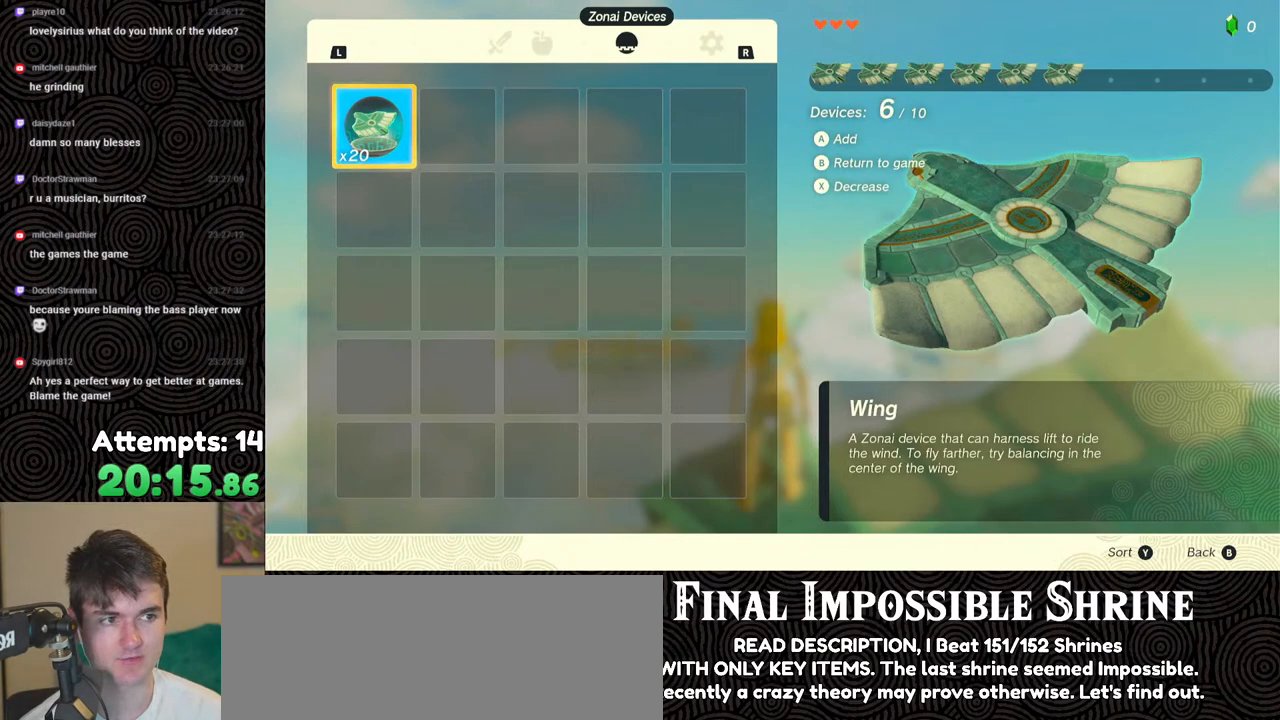
{"buttons": [], "left_stick": "center", "right_stick": "center", "events": [[33, "A", "down"], [100, "A", "up"], [183, "A", "down"], [233, "A", "up"], [317, "A", "down"], [400, "A", "up"]]}
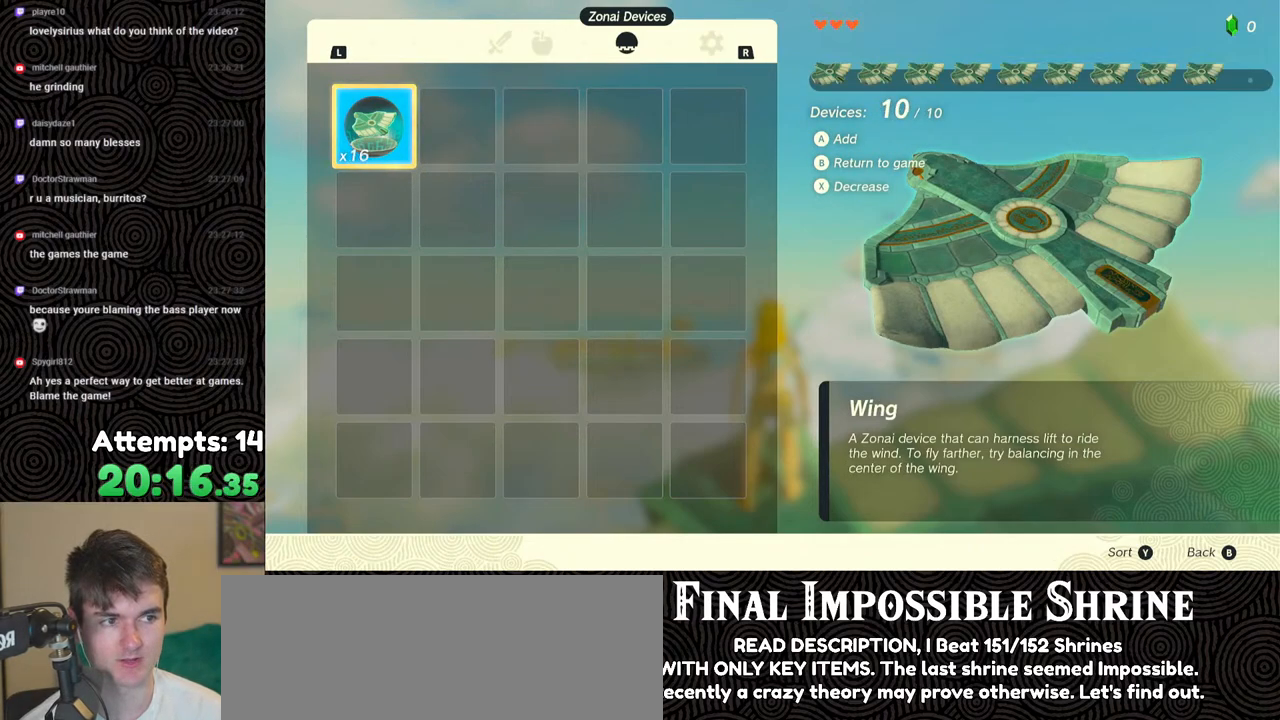
{"buttons": [], "left_stick": "center", "right_stick": "center", "events": [[200, "B", "down"], [200, "Y", "down"], [350, "B", "up"], [383, "Y", "up"]]}
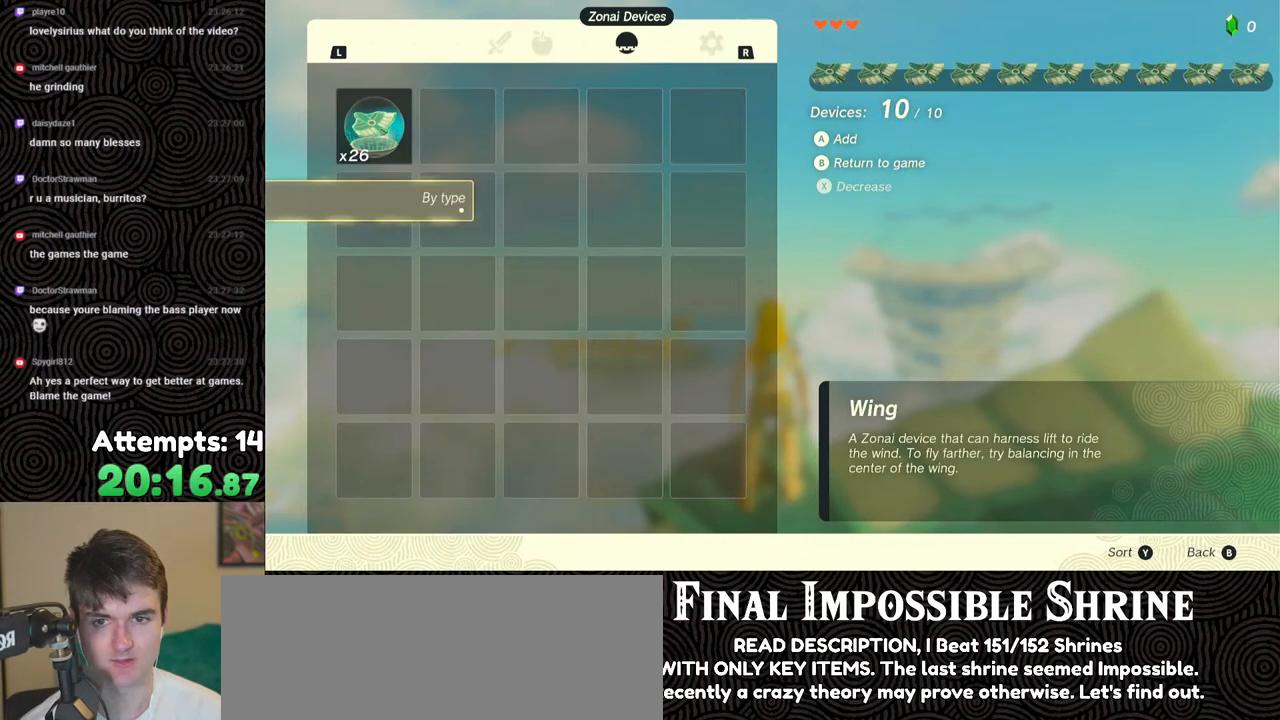
{"buttons": ["START"], "left_stick": "center", "right_stick": "center", "events": [[417, "START", "down"]]}
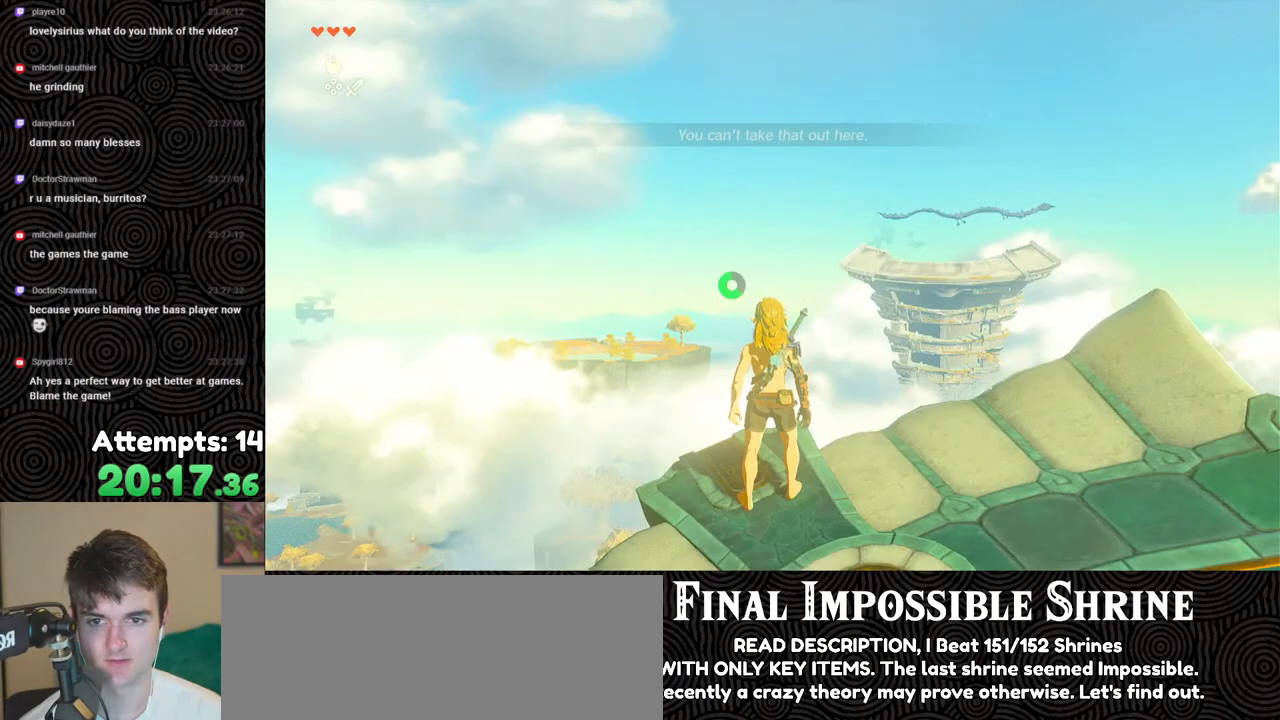
{"buttons": ["A"], "left_stick": "center", "right_stick": "center", "events": [[33, "START", "up"], [217, "A", "down"], [300, "A", "up"], [350, "A", "down"], [433, "A", "up"], [500, "A", "down"]]}
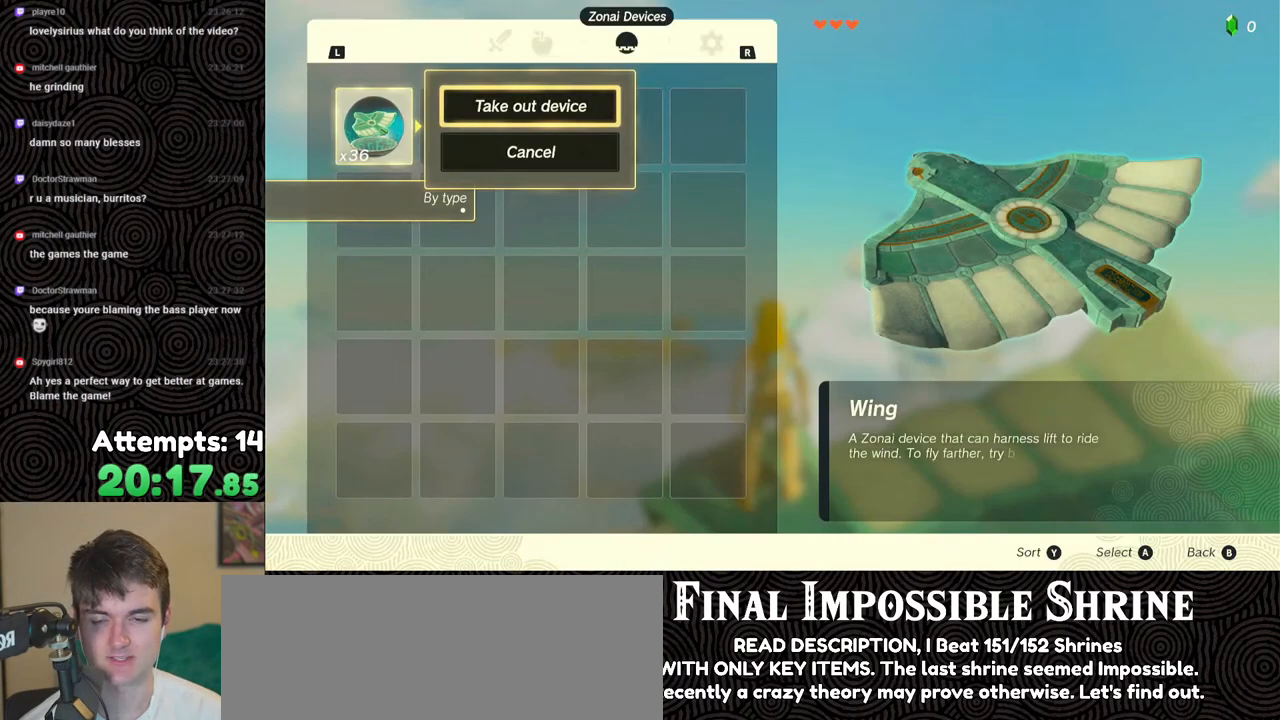
{"buttons": ["A"], "left_stick": "center", "right_stick": "center", "events": [[83, "A", "up"], [150, "A", "down"], [250, "A", "up"], [300, "A", "down"], [400, "A", "up"], [450, "A", "down"]]}
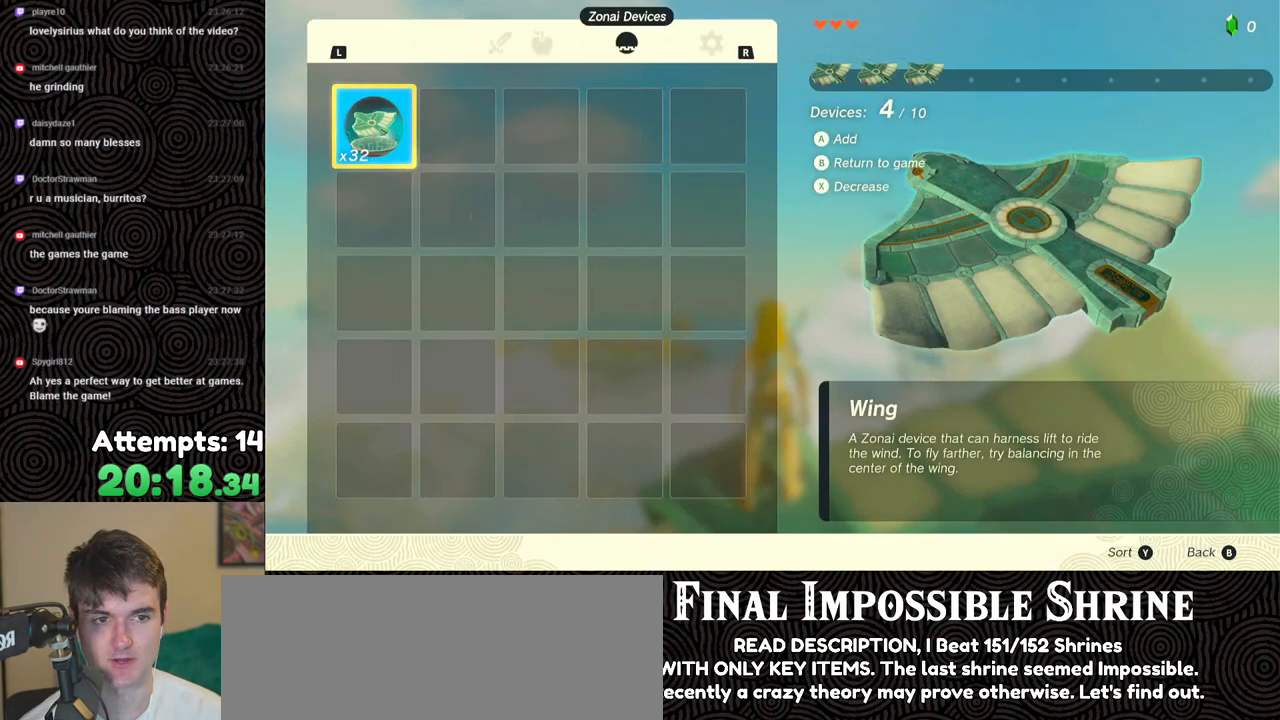
{"buttons": ["A"], "left_stick": "center", "right_stick": "center", "events": [[33, "A", "up"], [117, "A", "down"], [217, "A", "up"], [267, "A", "down"], [367, "A", "up"], [433, "A", "down"]]}
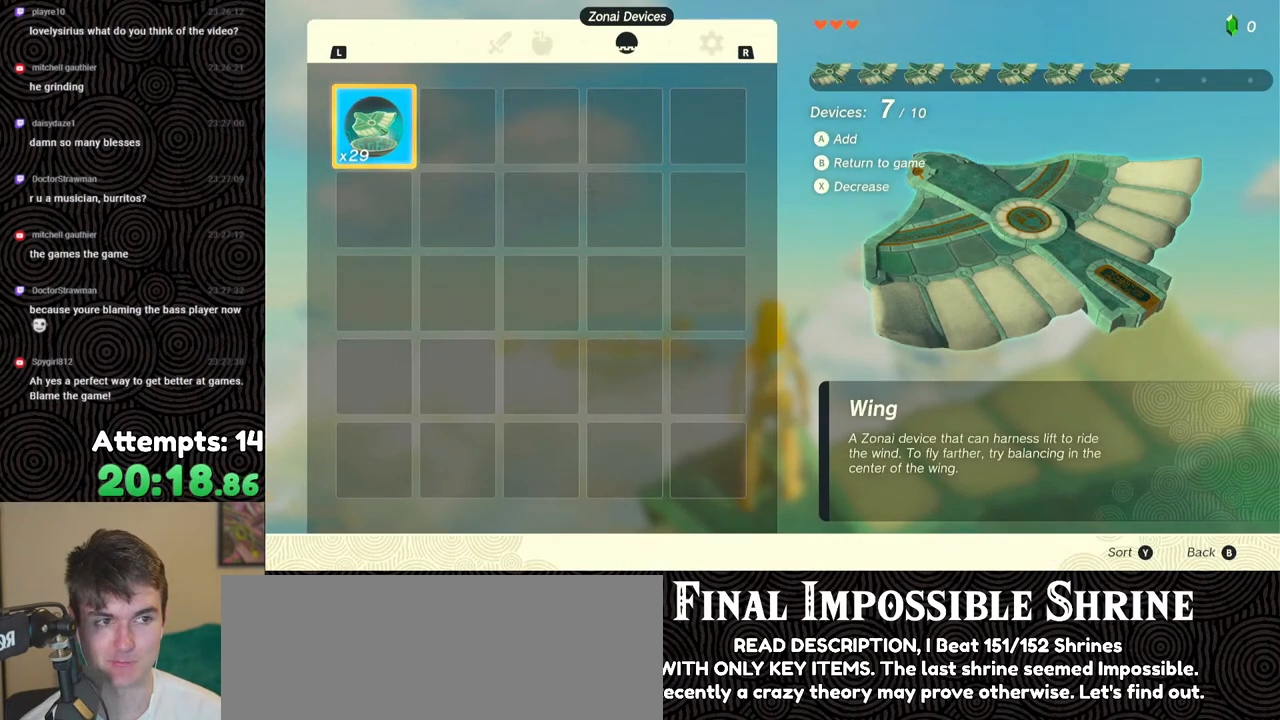
{"buttons": [], "left_stick": "center", "right_stick": "center", "events": [[50, "A", "up"], [100, "A", "down"], [200, "A", "up"], [267, "A", "down"], [333, "A", "up"], [383, "A", "down"], [500, "A", "up"]]}